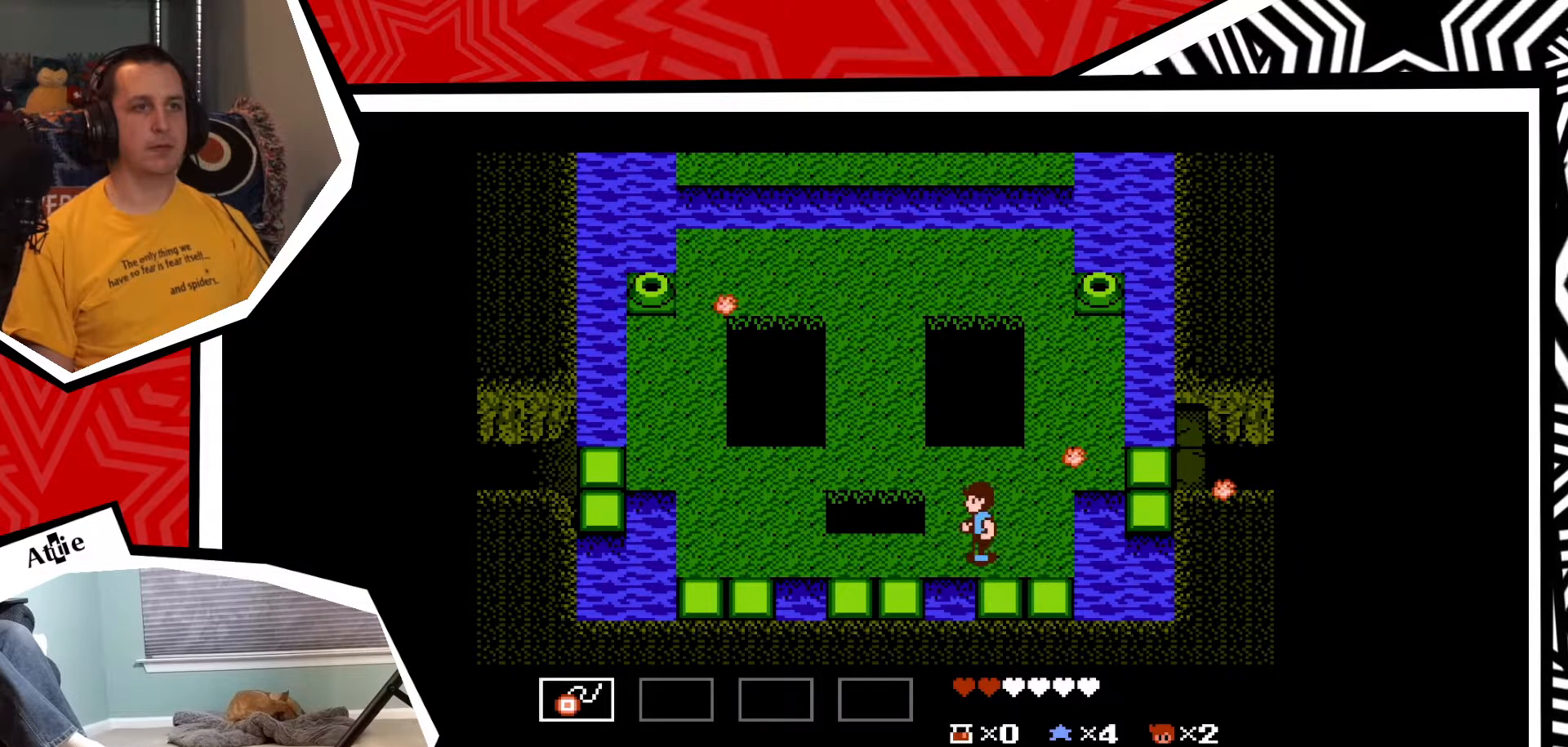
Gameplay with a controller (Nintendo layout); each line is a JSON object with the inputs held at the frame after it. "events" lists button and stick changes between this image and that frame as [ms after this image, input, new state], when the widget could be followed in between. Not read: L3 R3.
{"buttons": ["B", "DPAD_DOWN"], "events": [[350, "DPAD_DOWN", "down"], [367, "DPAD_LEFT", "up"], [450, "B", "down"]]}
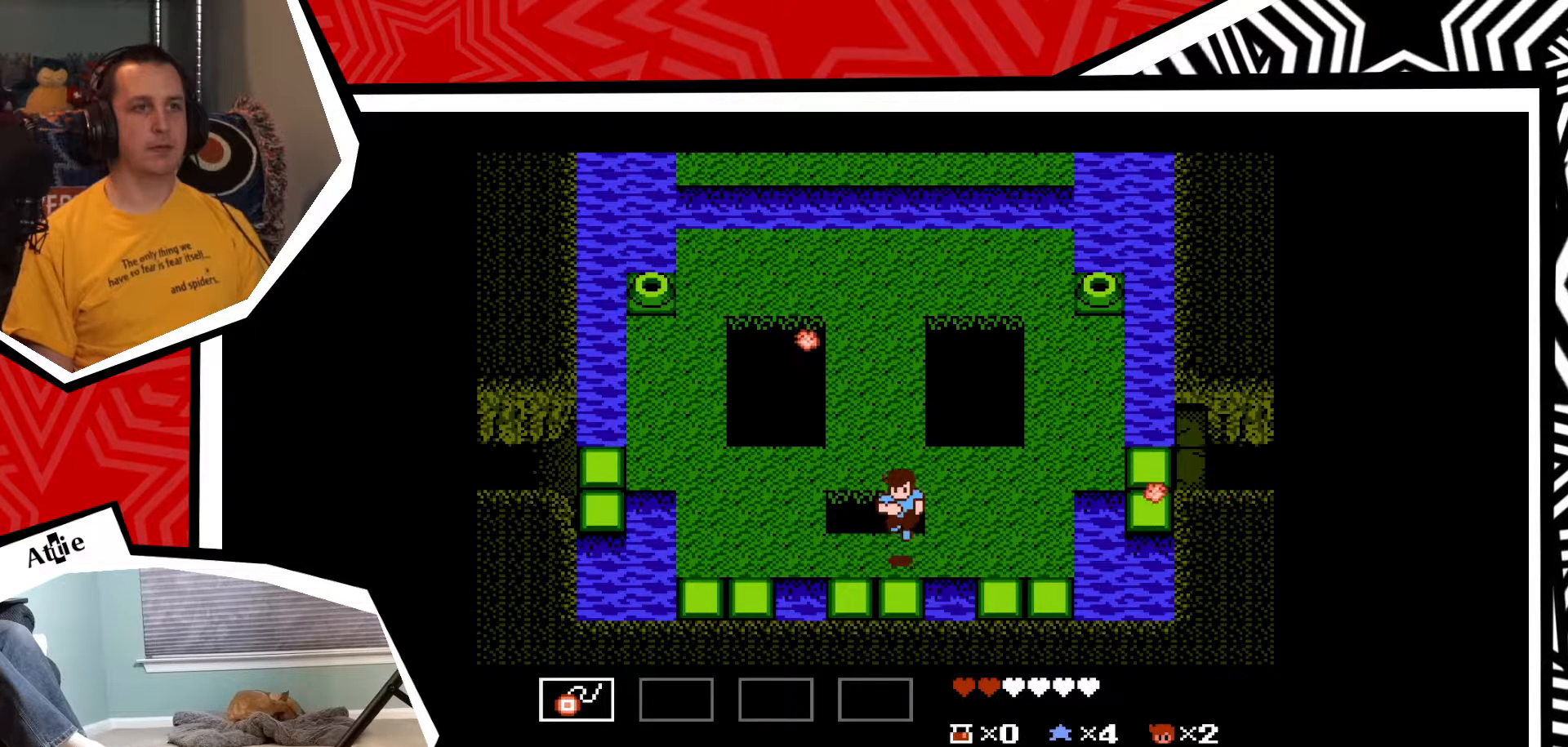
{"buttons": ["DPAD_LEFT"], "events": [[67, "B", "up"], [333, "DPAD_DOWN", "up"], [500, "DPAD_LEFT", "down"]]}
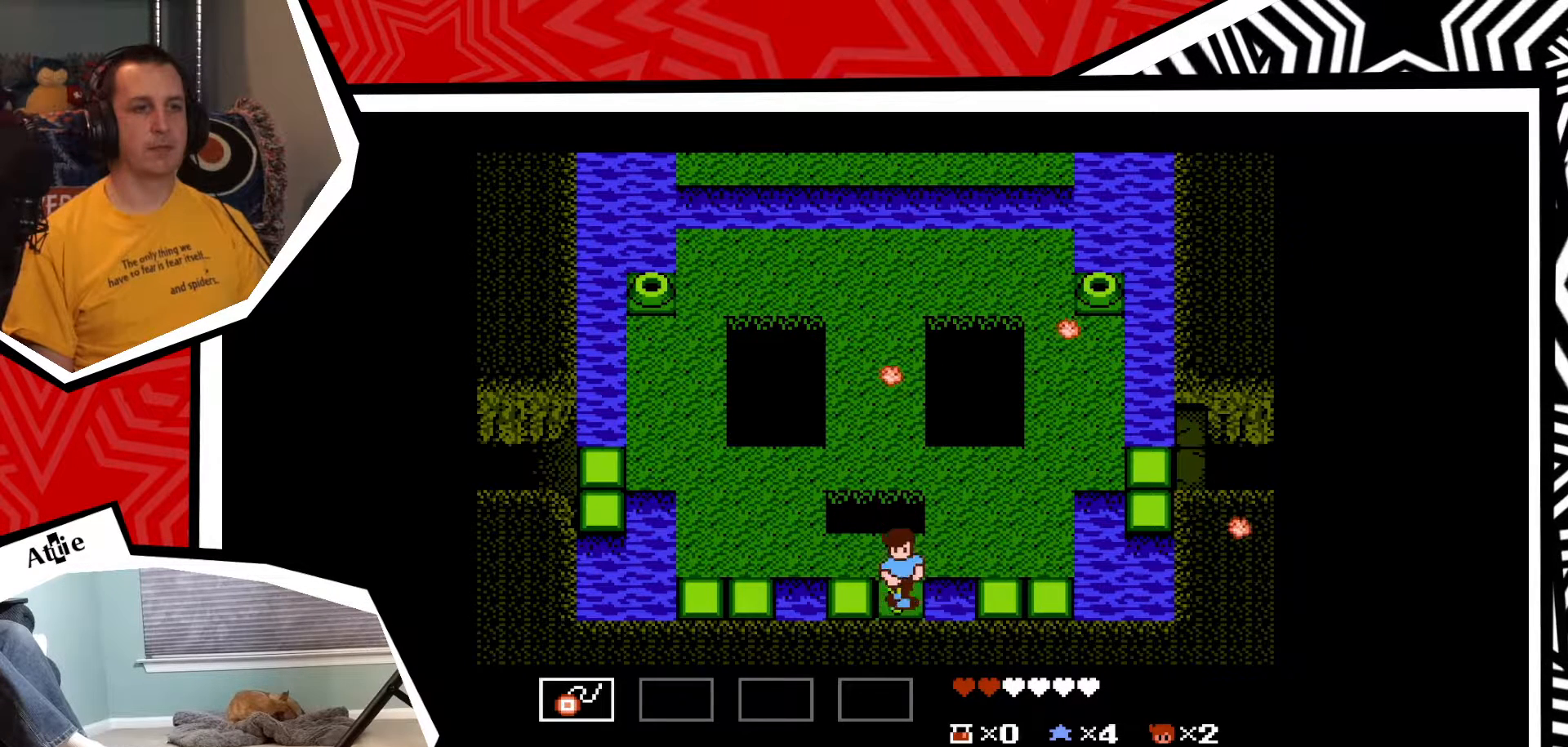
{"buttons": [], "events": [[133, "B", "down"], [233, "B", "up"], [417, "DPAD_LEFT", "up"]]}
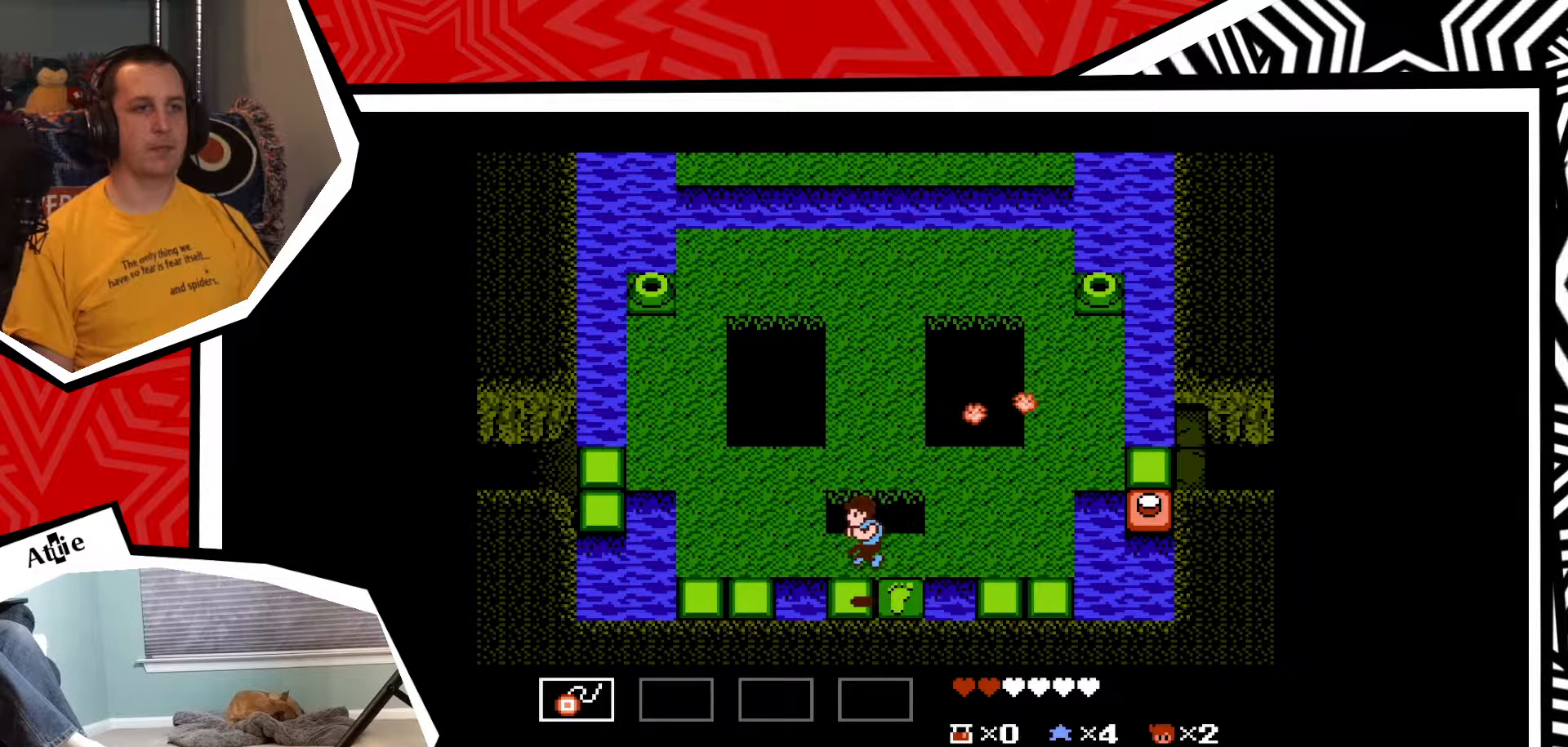
{"buttons": [], "events": []}
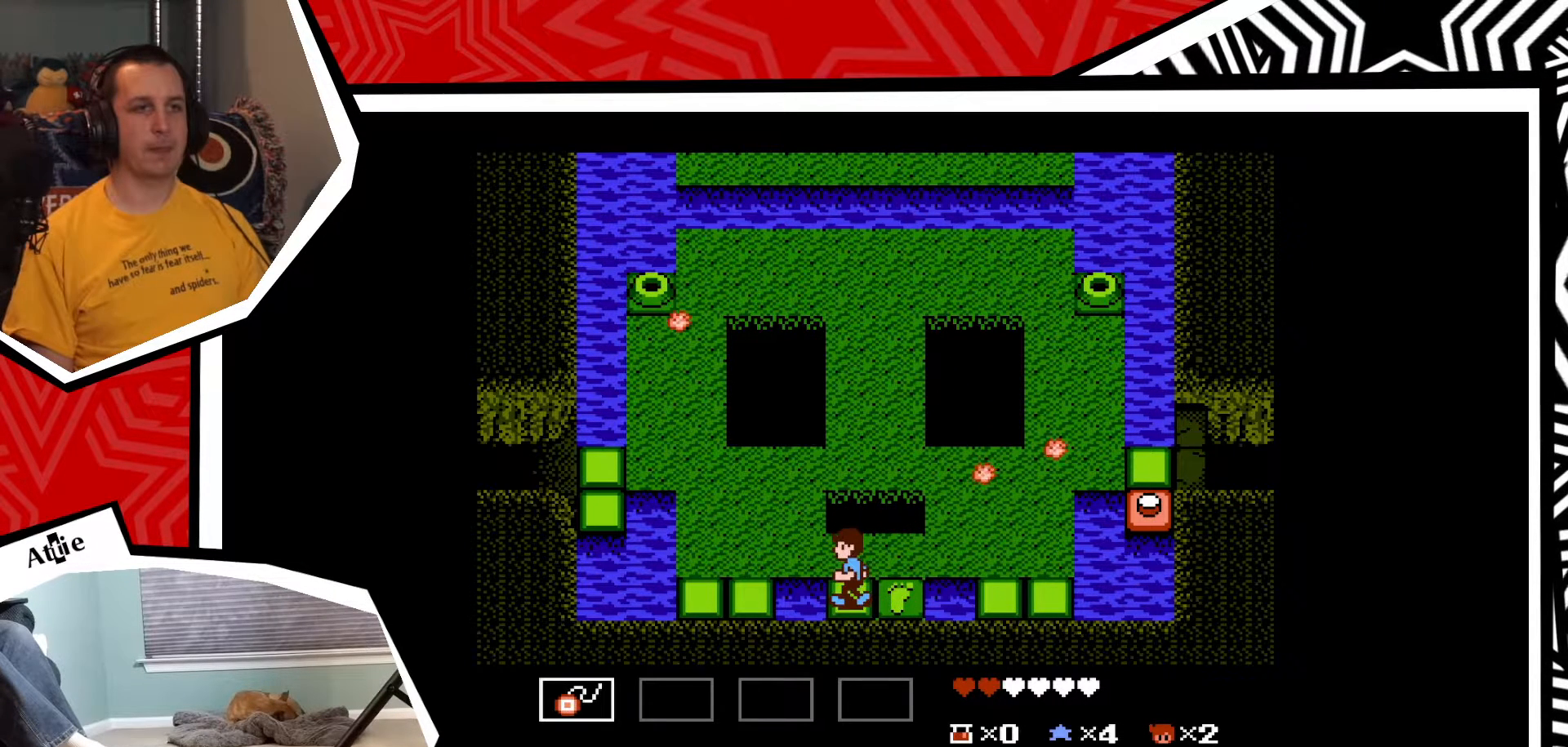
{"buttons": [], "events": [[50, "DPAD_UP", "down"], [133, "B", "down"], [267, "B", "up"], [417, "DPAD_UP", "up"]]}
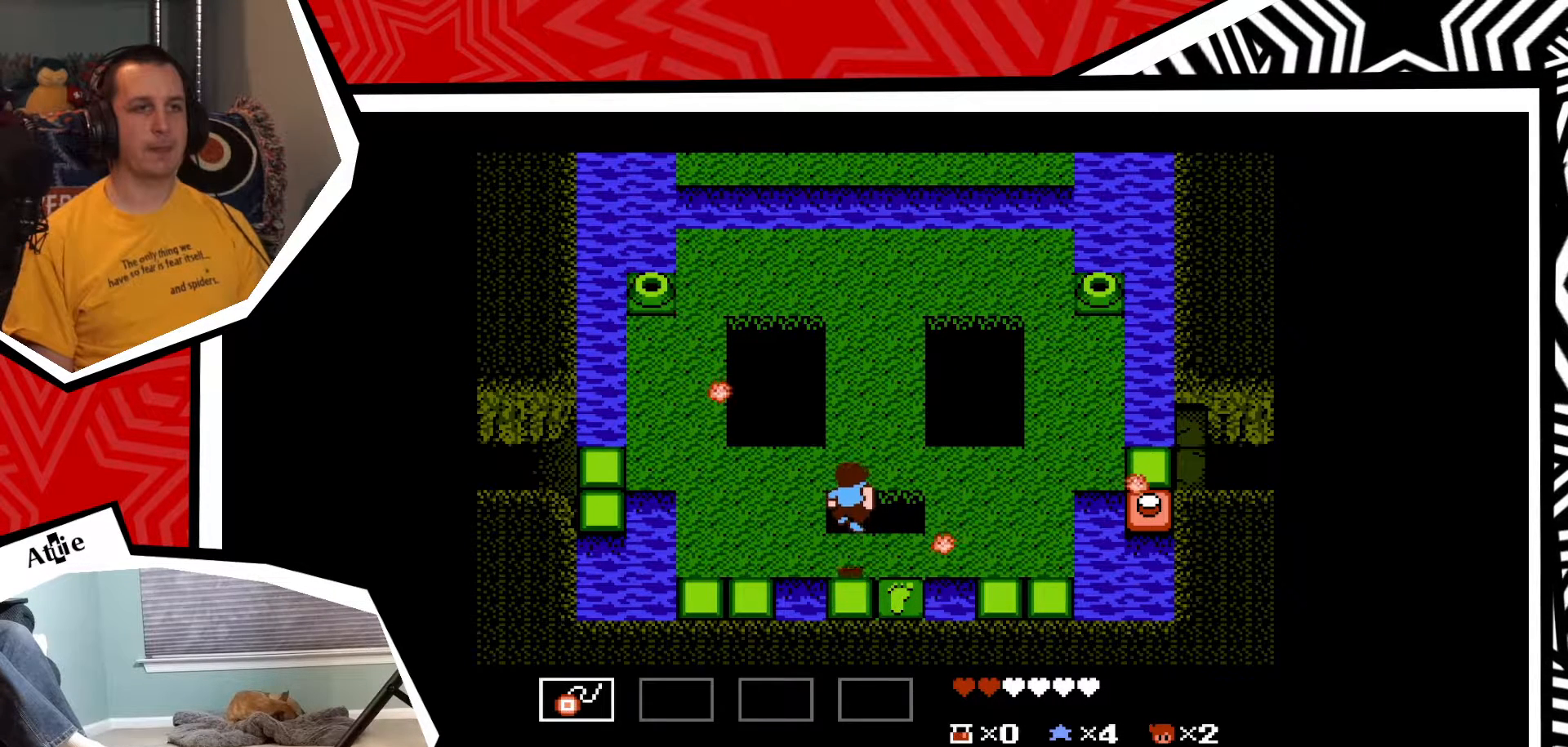
{"buttons": ["DPAD_RIGHT"], "events": [[167, "DPAD_RIGHT", "down"]]}
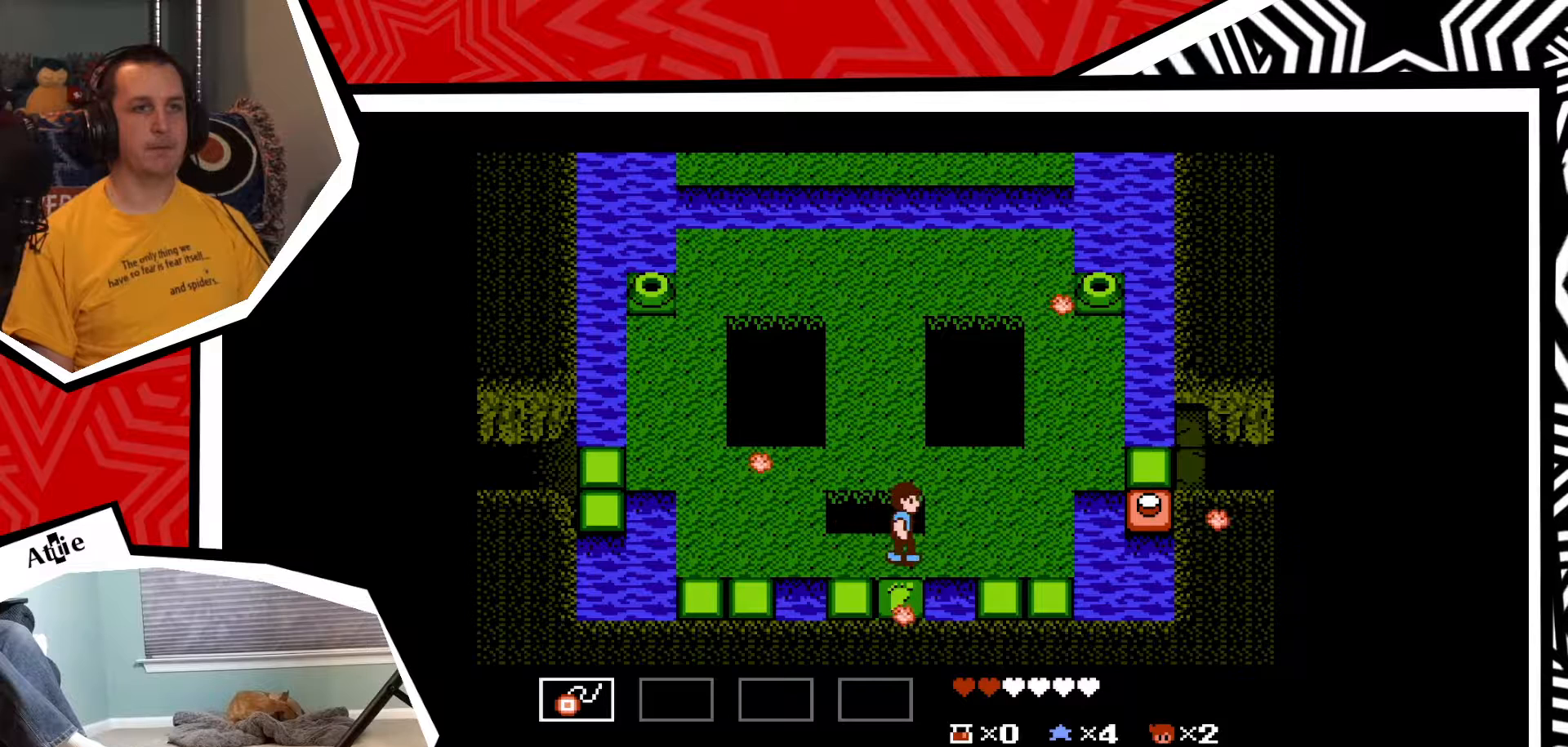
{"buttons": ["DPAD_RIGHT"], "events": []}
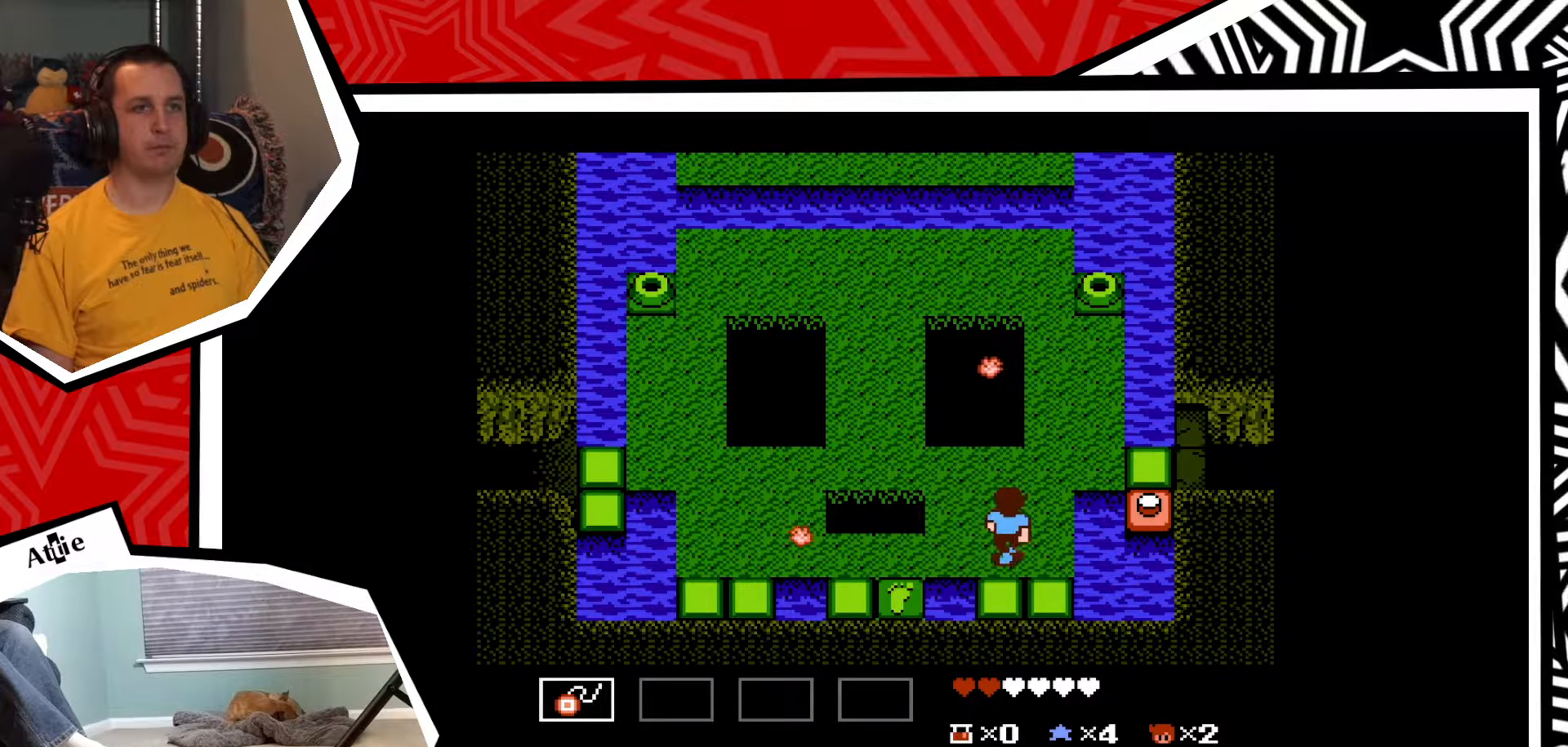
{"buttons": ["DPAD_UP"], "events": [[17, "DPAD_RIGHT", "up"], [17, "DPAD_UP", "down"]]}
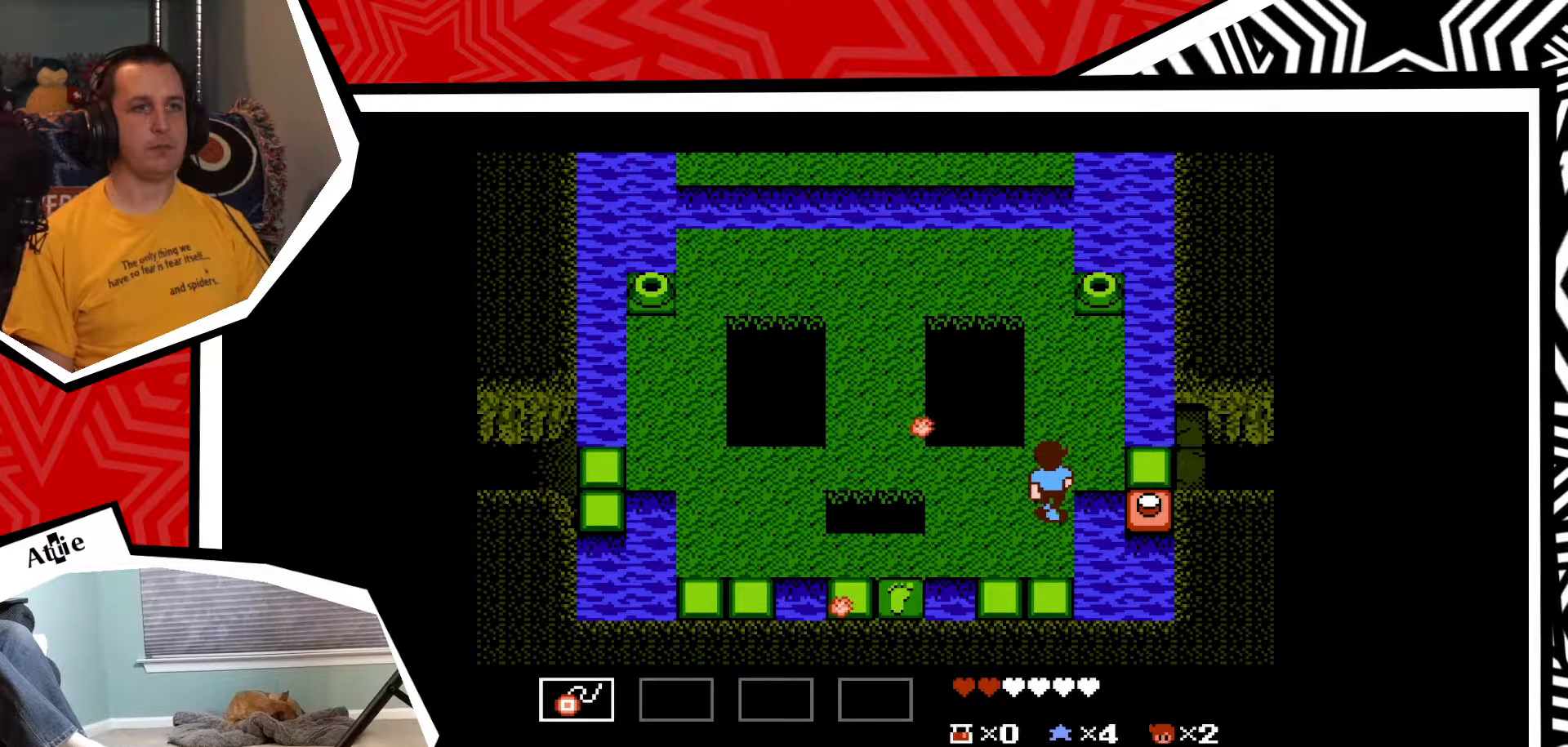
{"buttons": ["DPAD_RIGHT"], "events": [[167, "DPAD_RIGHT", "down"], [167, "DPAD_UP", "up"]]}
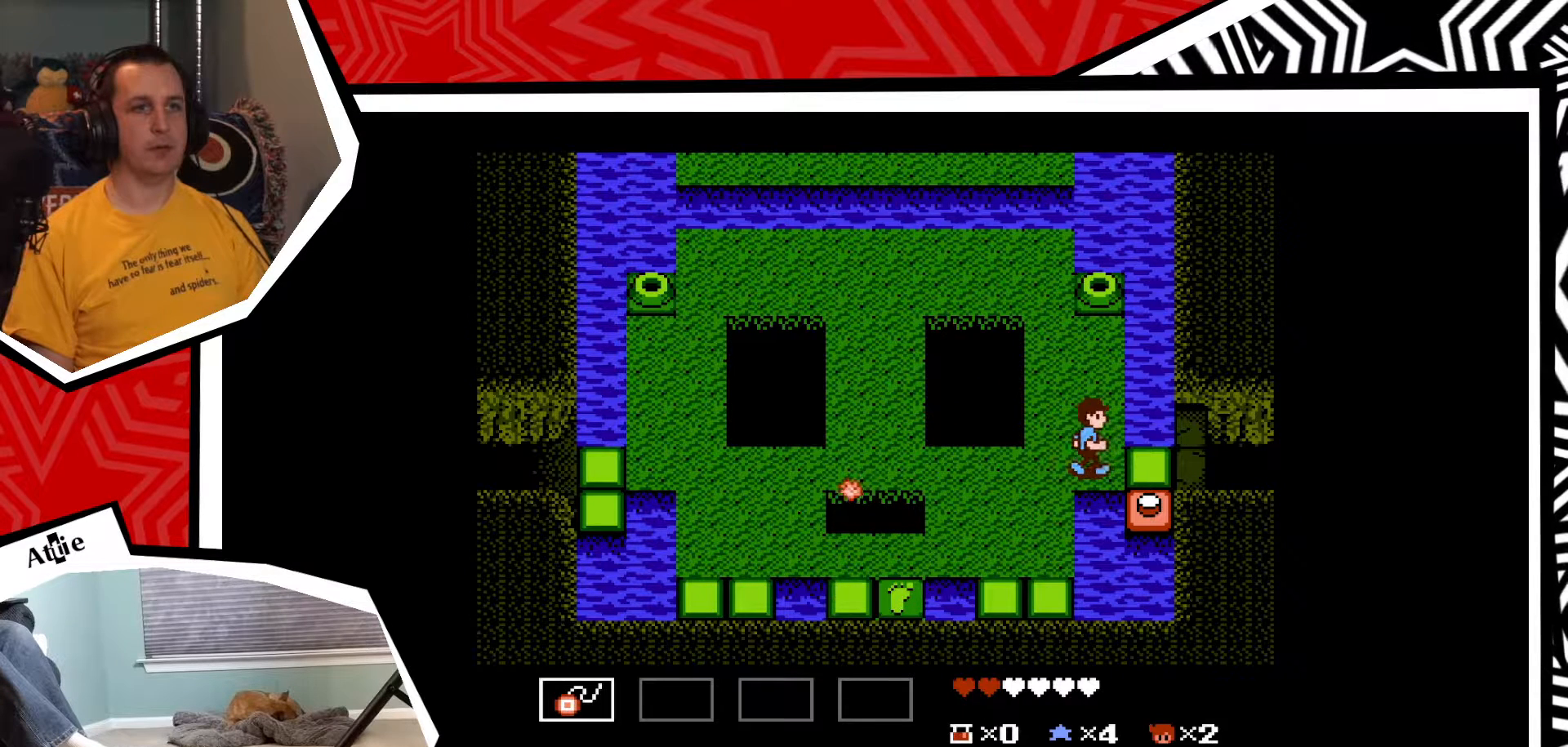
{"buttons": ["DPAD_RIGHT"], "events": [[267, "B", "down"], [367, "B", "up"]]}
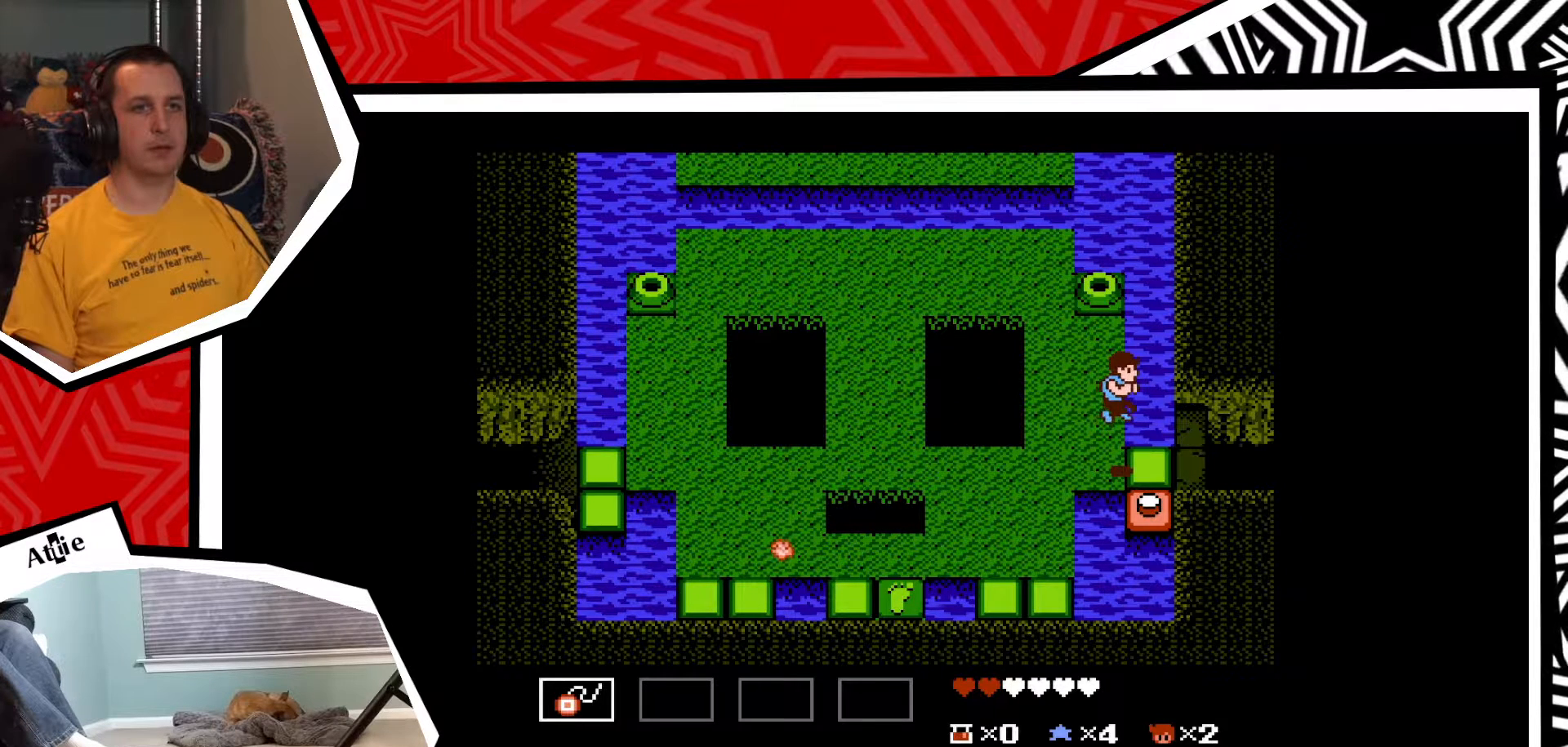
{"buttons": ["B", "DPAD_DOWN"], "events": [[217, "DPAD_DOWN", "down"], [217, "DPAD_RIGHT", "up"], [417, "B", "down"]]}
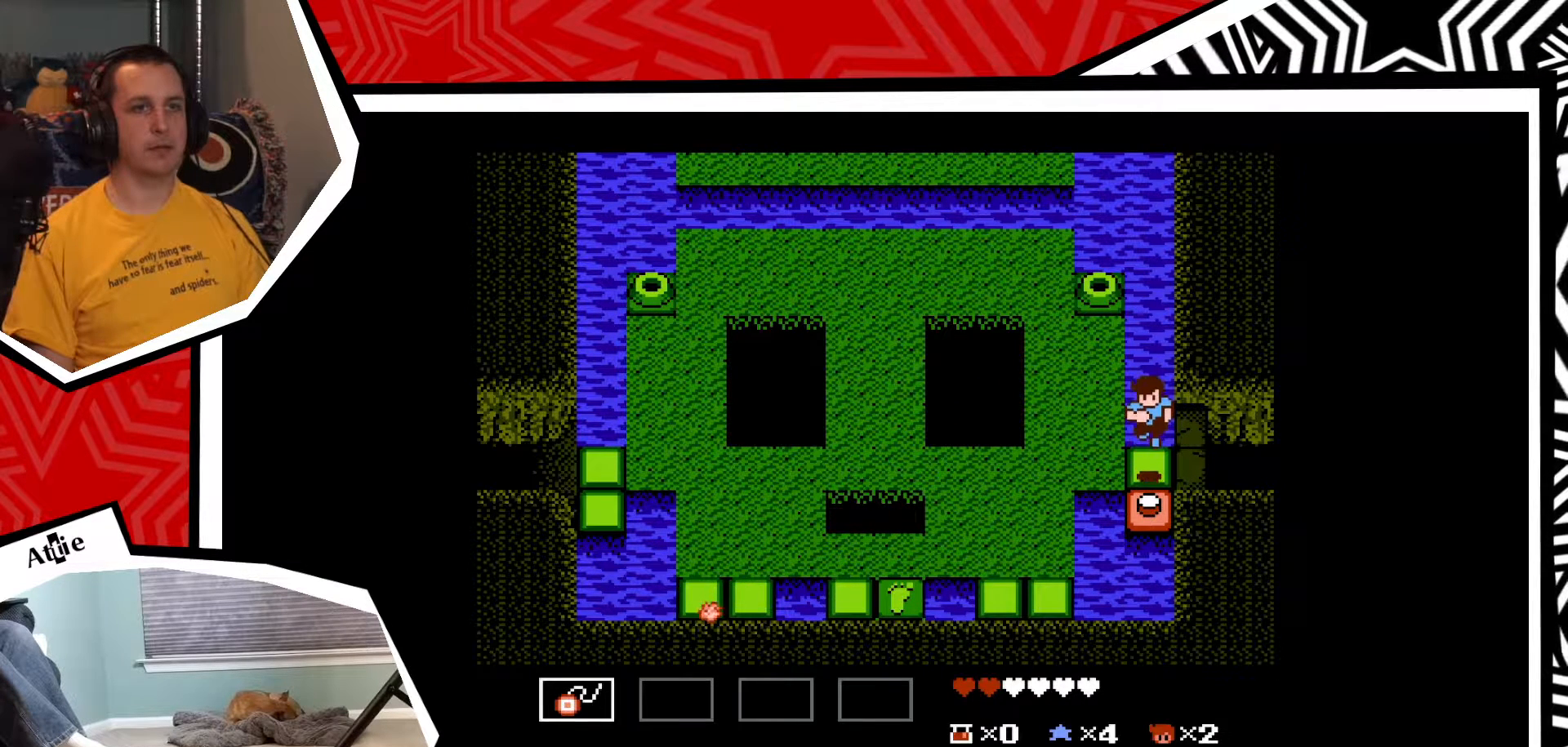
{"buttons": ["DPAD_UP"], "events": [[33, "B", "up"], [217, "DPAD_DOWN", "up"], [467, "DPAD_UP", "down"]]}
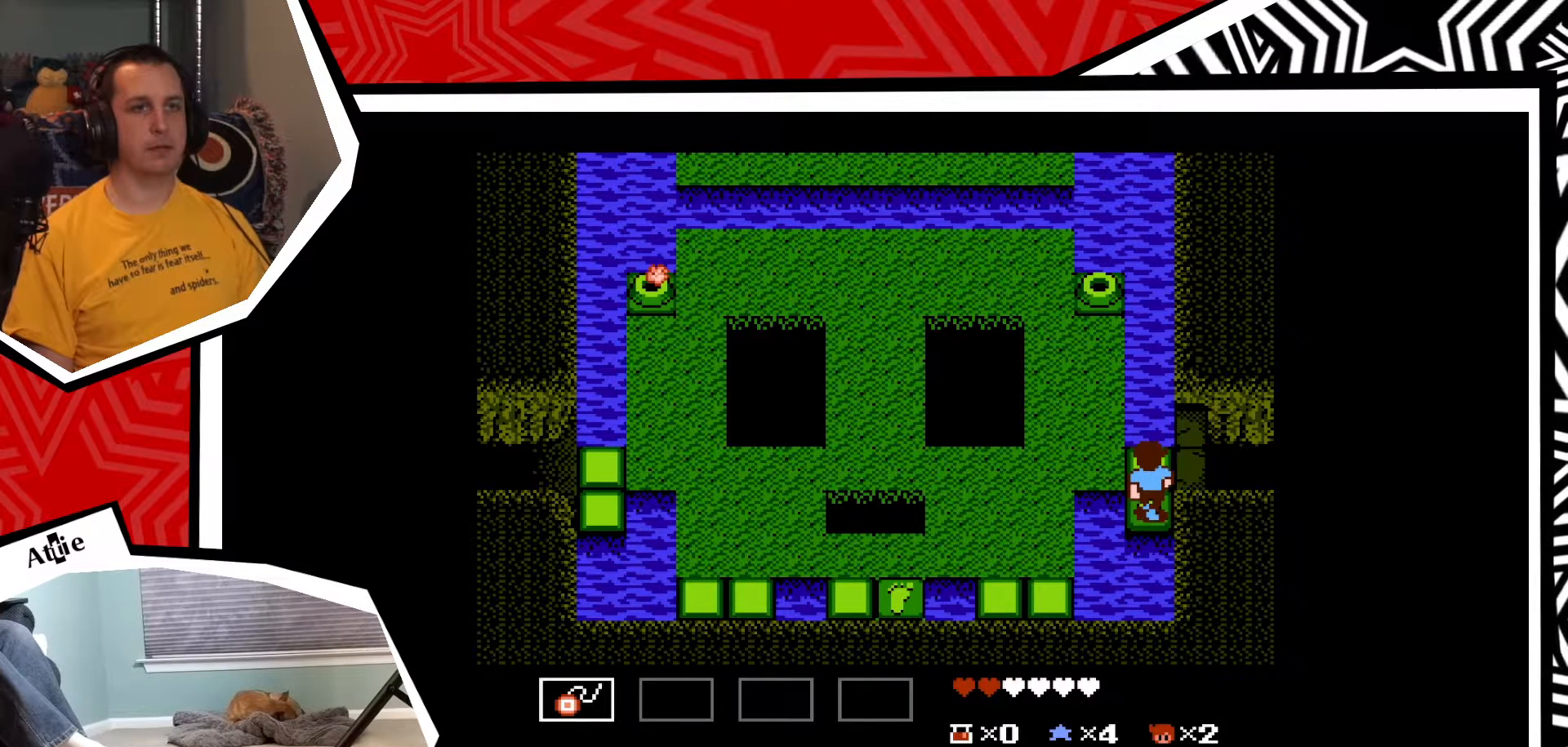
{"buttons": ["DPAD_UP"], "events": [[200, "B", "down"], [333, "B", "up"]]}
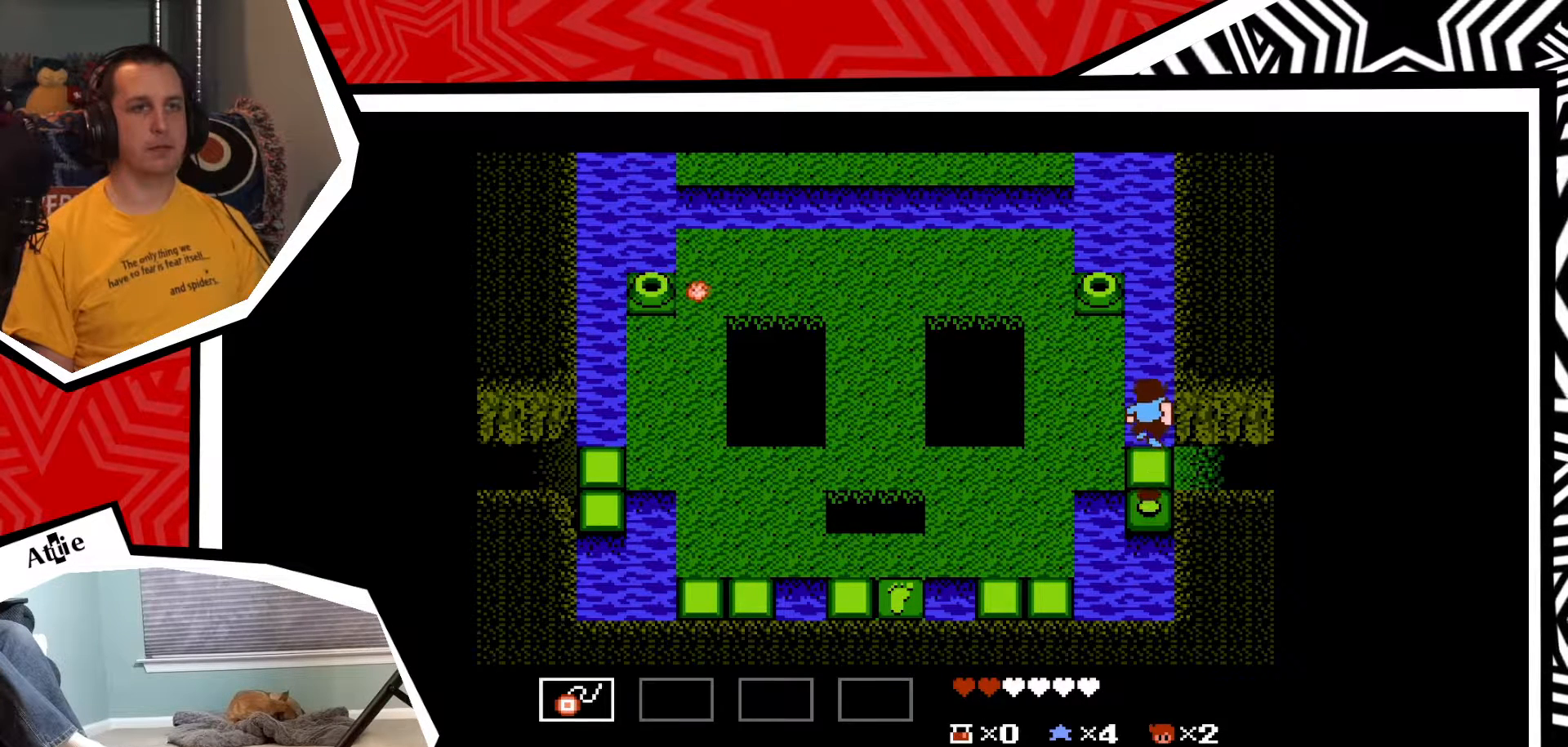
{"buttons": ["B", "DPAD_RIGHT"], "events": [[17, "B", "down"], [83, "B", "up"], [150, "DPAD_RIGHT", "down"], [150, "DPAD_UP", "up"], [433, "B", "down"]]}
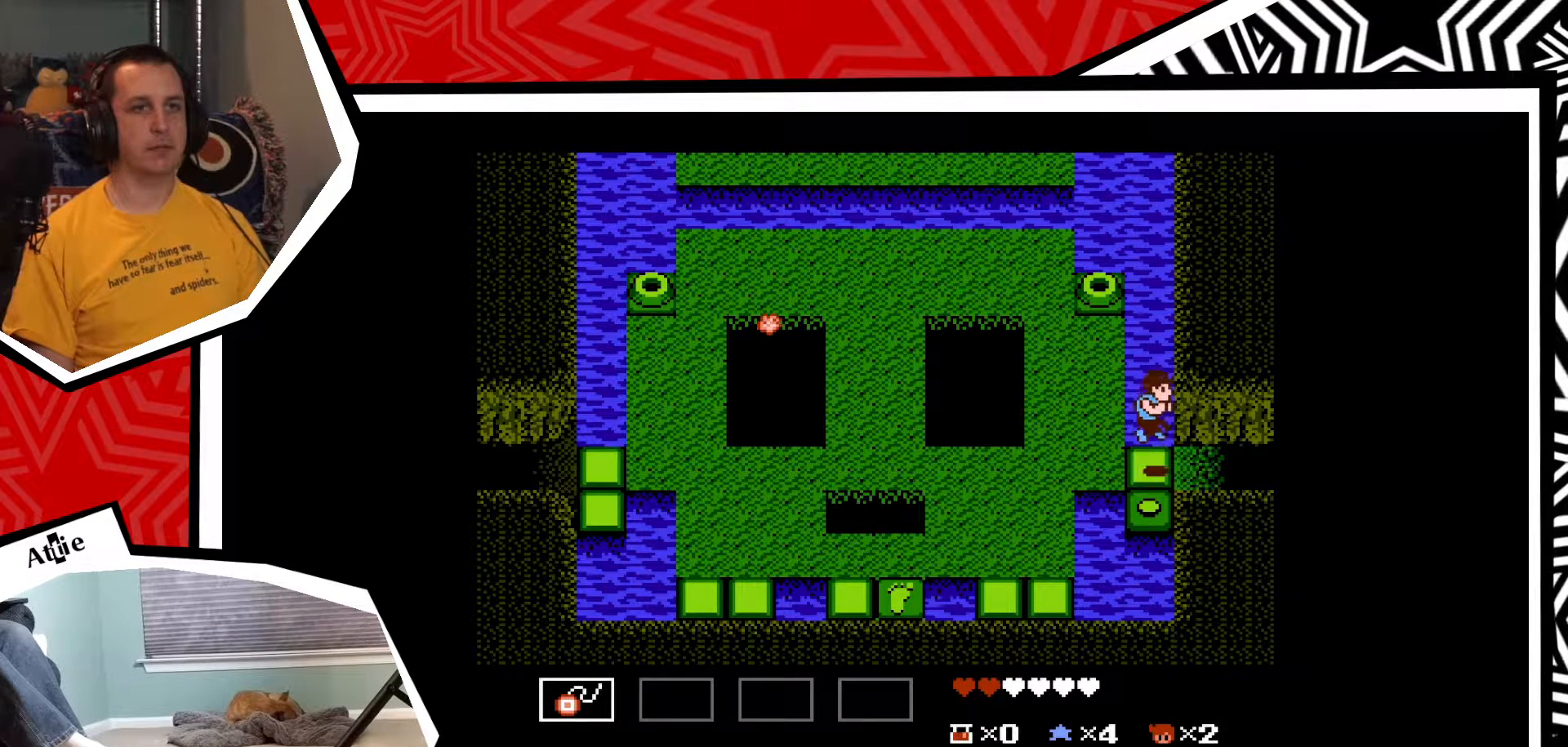
{"buttons": ["DPAD_RIGHT"], "events": [[17, "B", "up"]]}
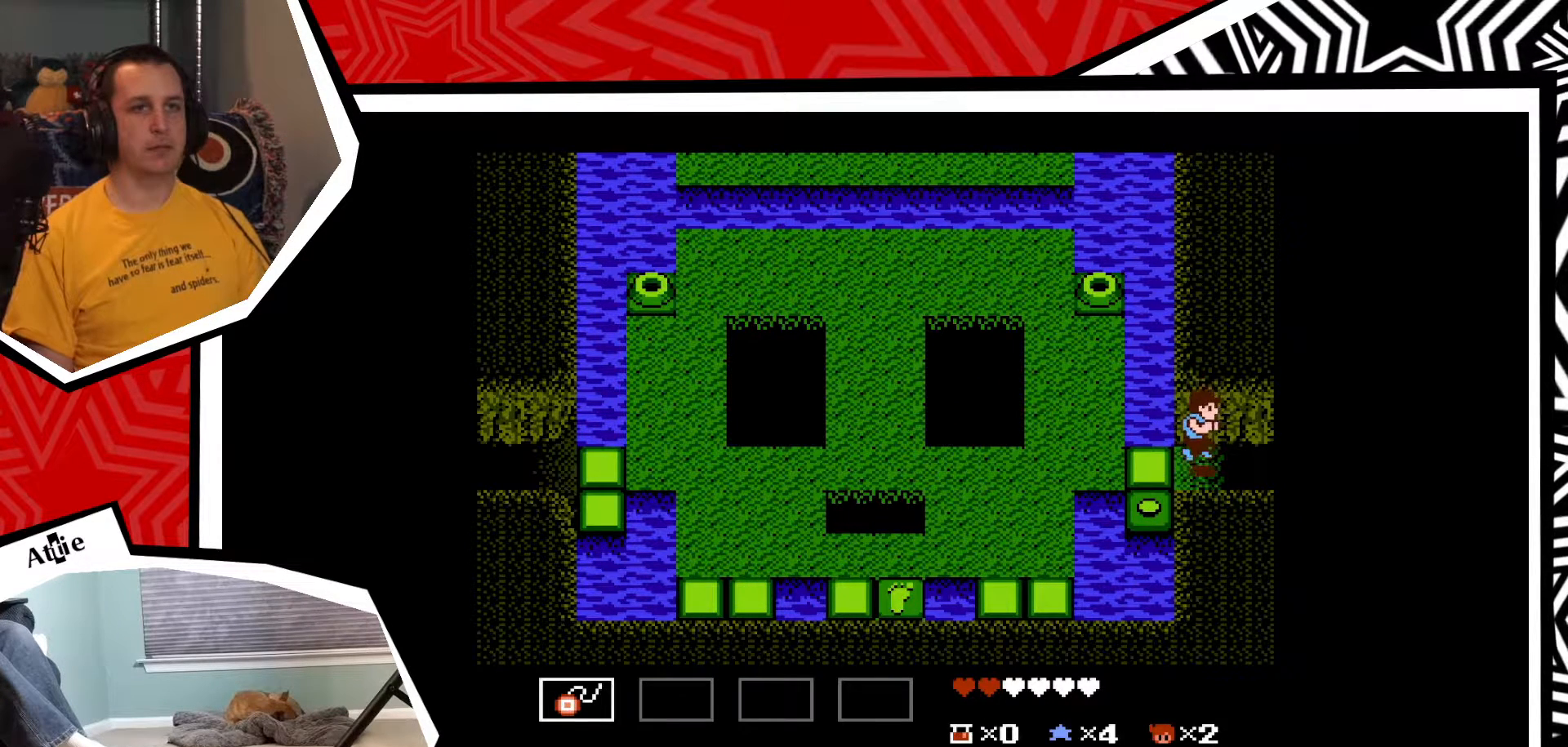
{"buttons": ["DPAD_RIGHT"], "events": []}
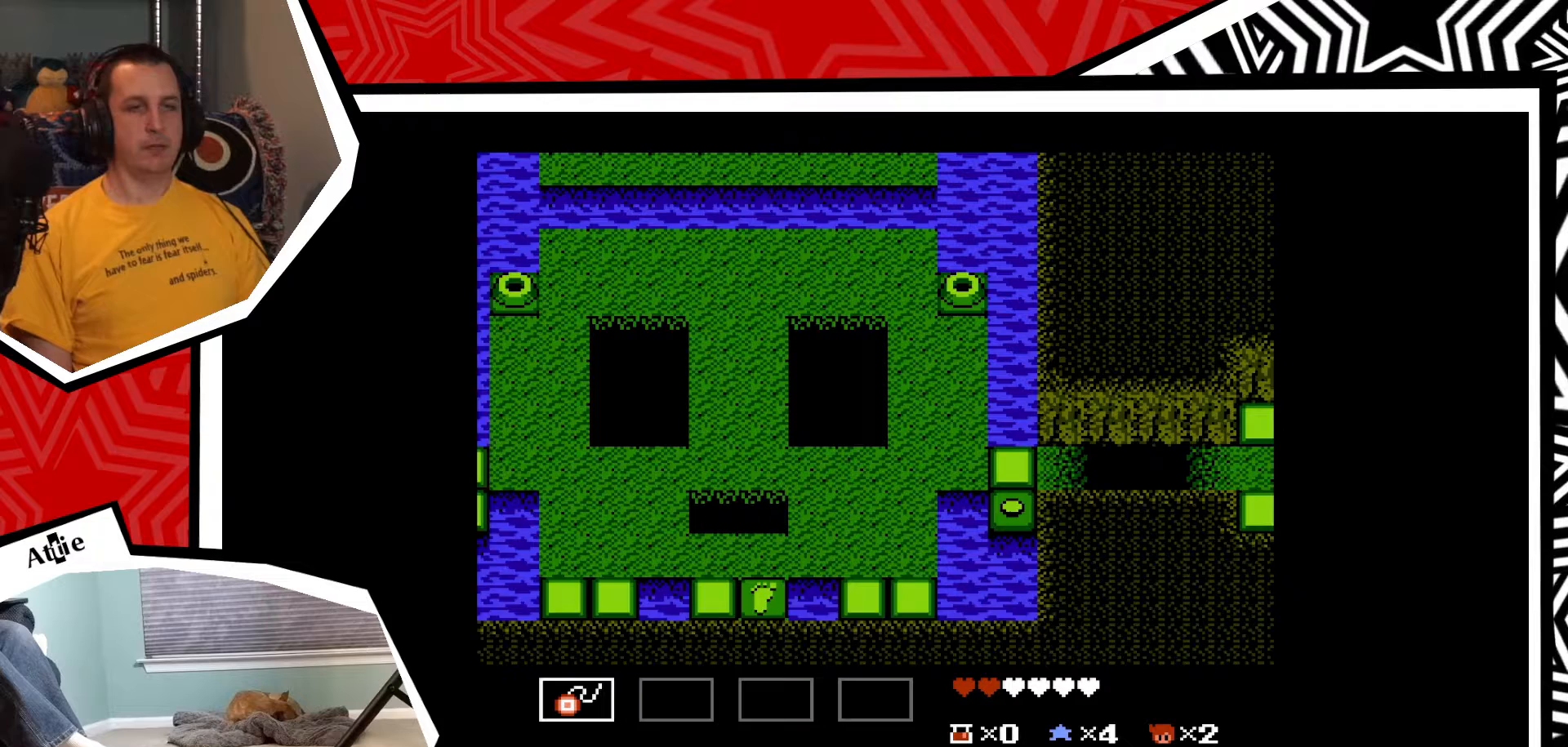
{"buttons": [], "events": [[133, "DPAD_RIGHT", "up"]]}
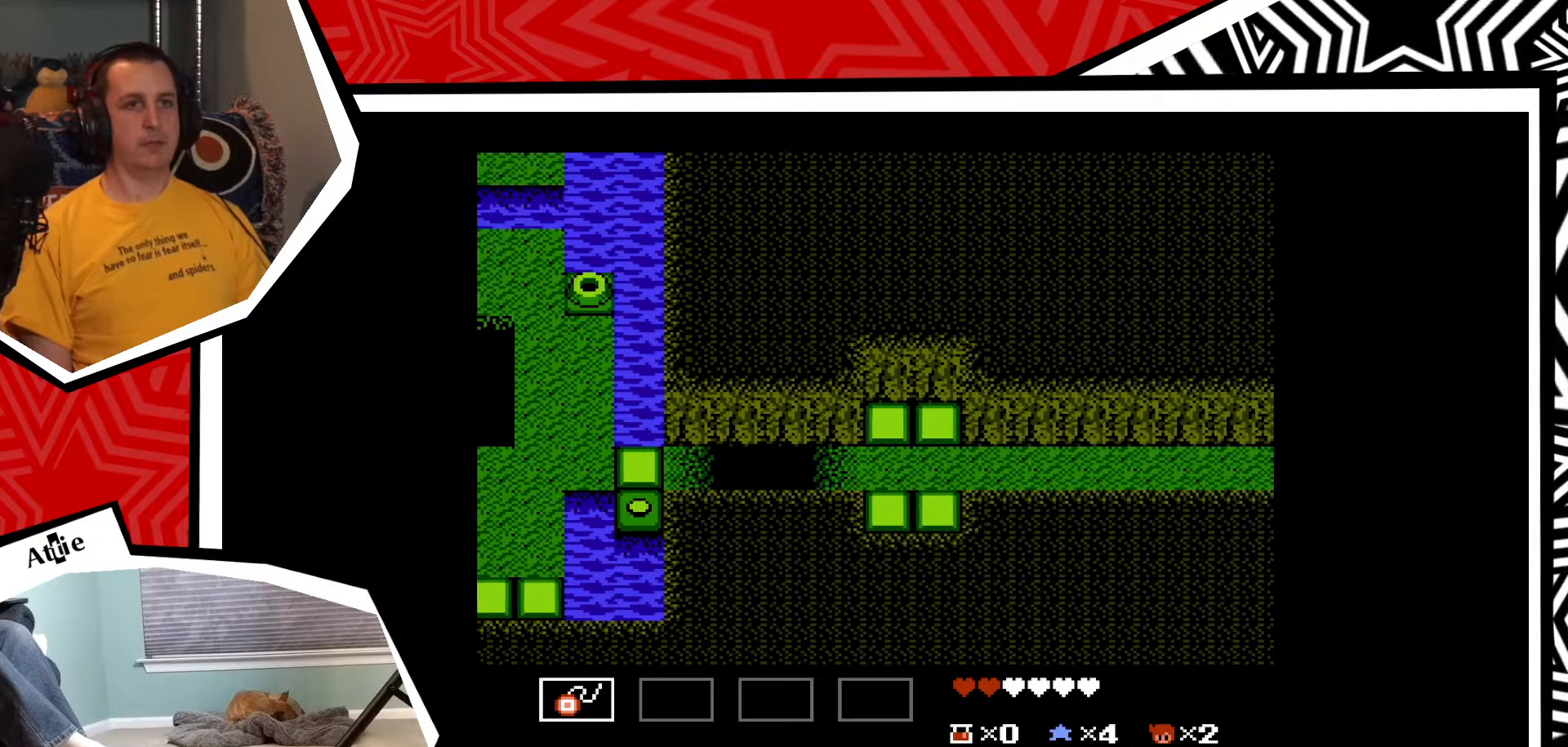
{"buttons": [], "events": []}
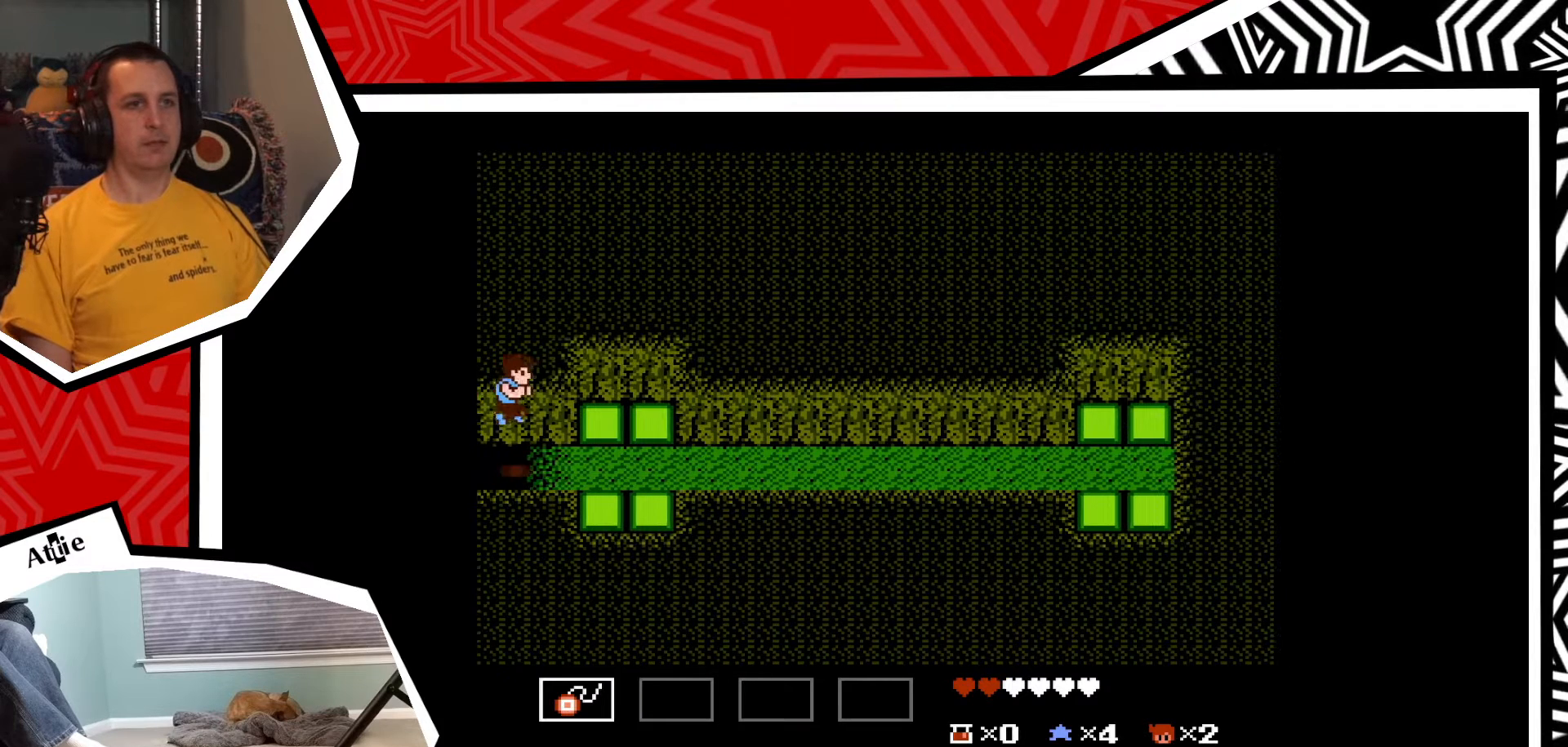
{"buttons": ["DPAD_UP"], "events": [[433, "DPAD_UP", "down"]]}
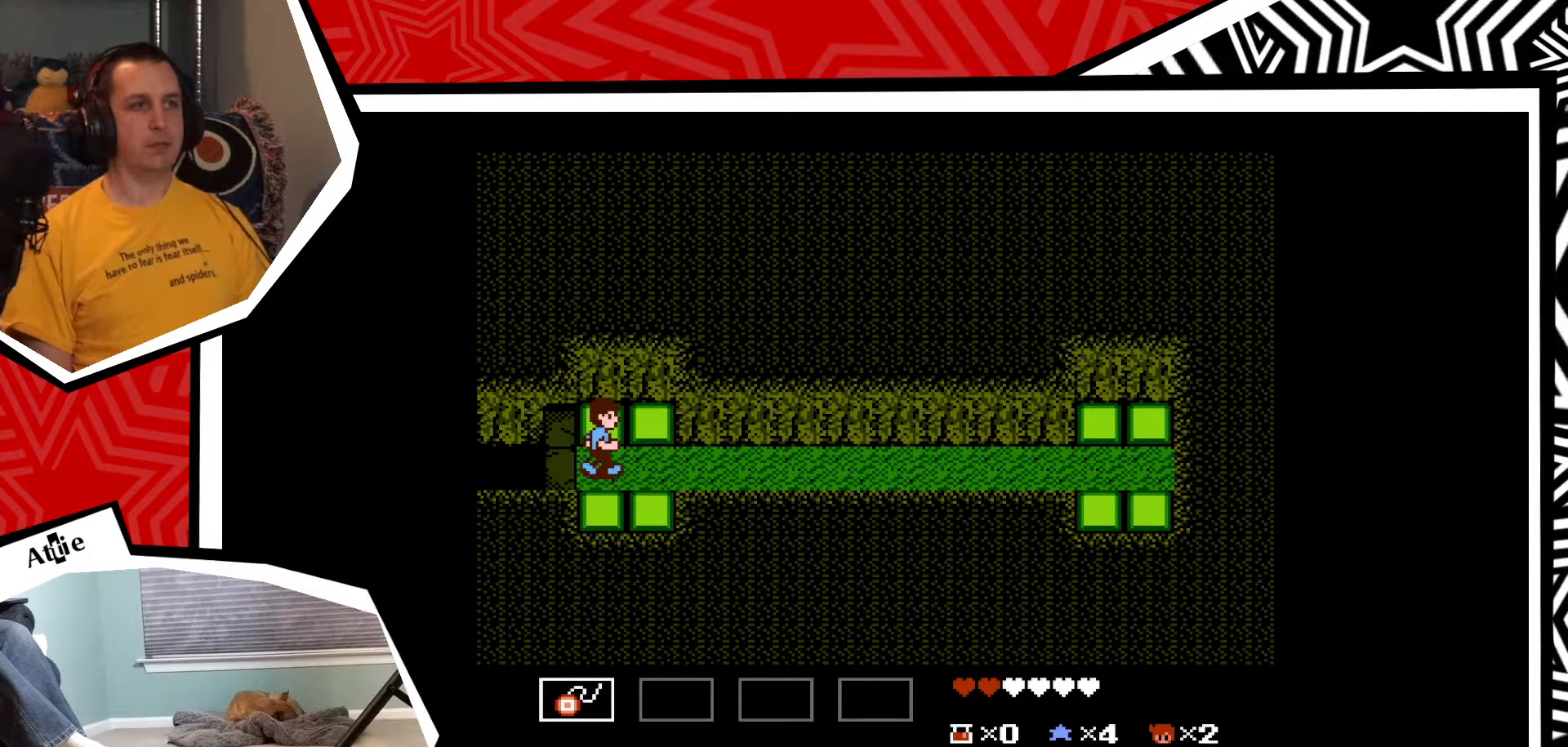
{"buttons": ["DPAD_UP"], "events": [[67, "B", "down"], [267, "B", "up"]]}
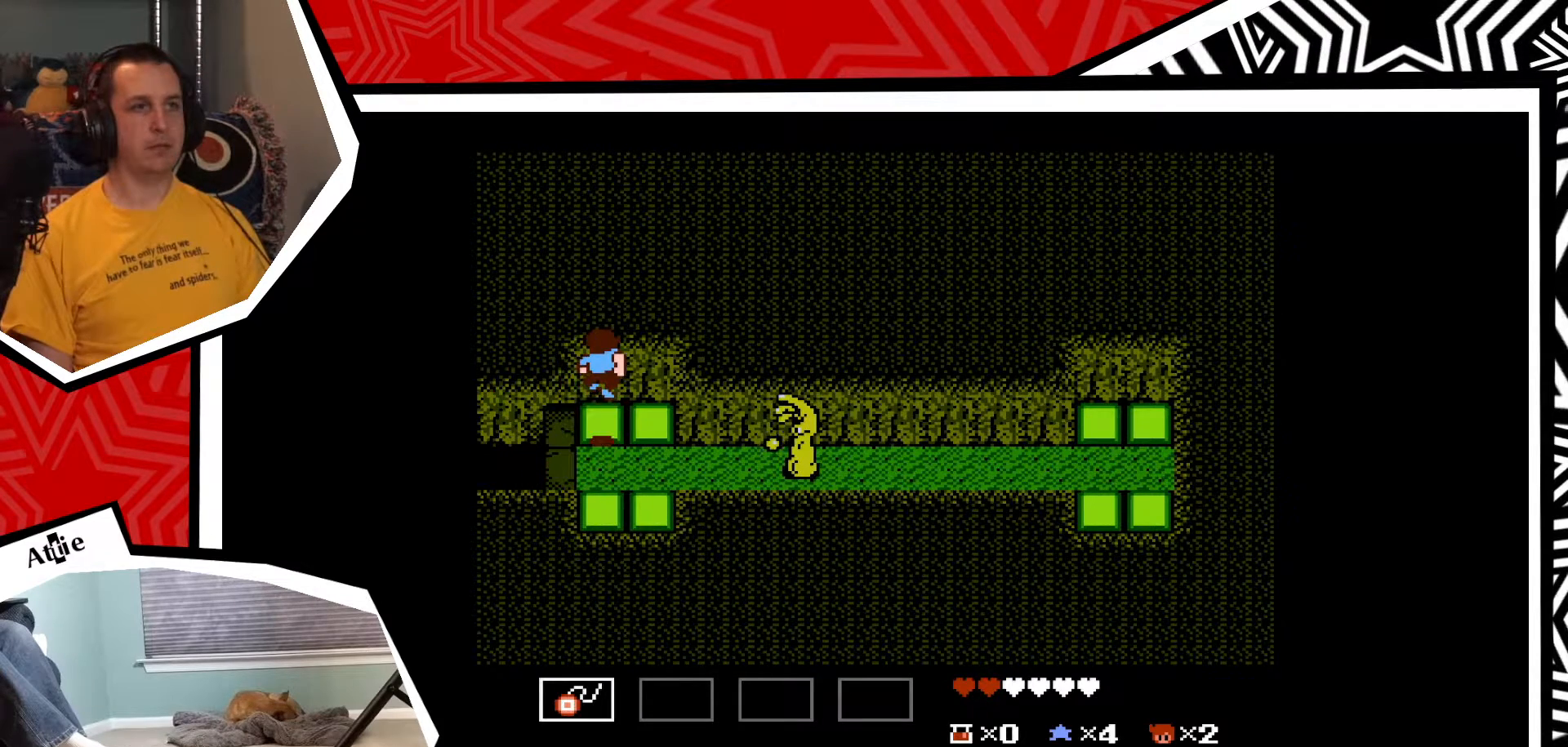
{"buttons": [], "events": [[83, "DPAD_UP", "up"]]}
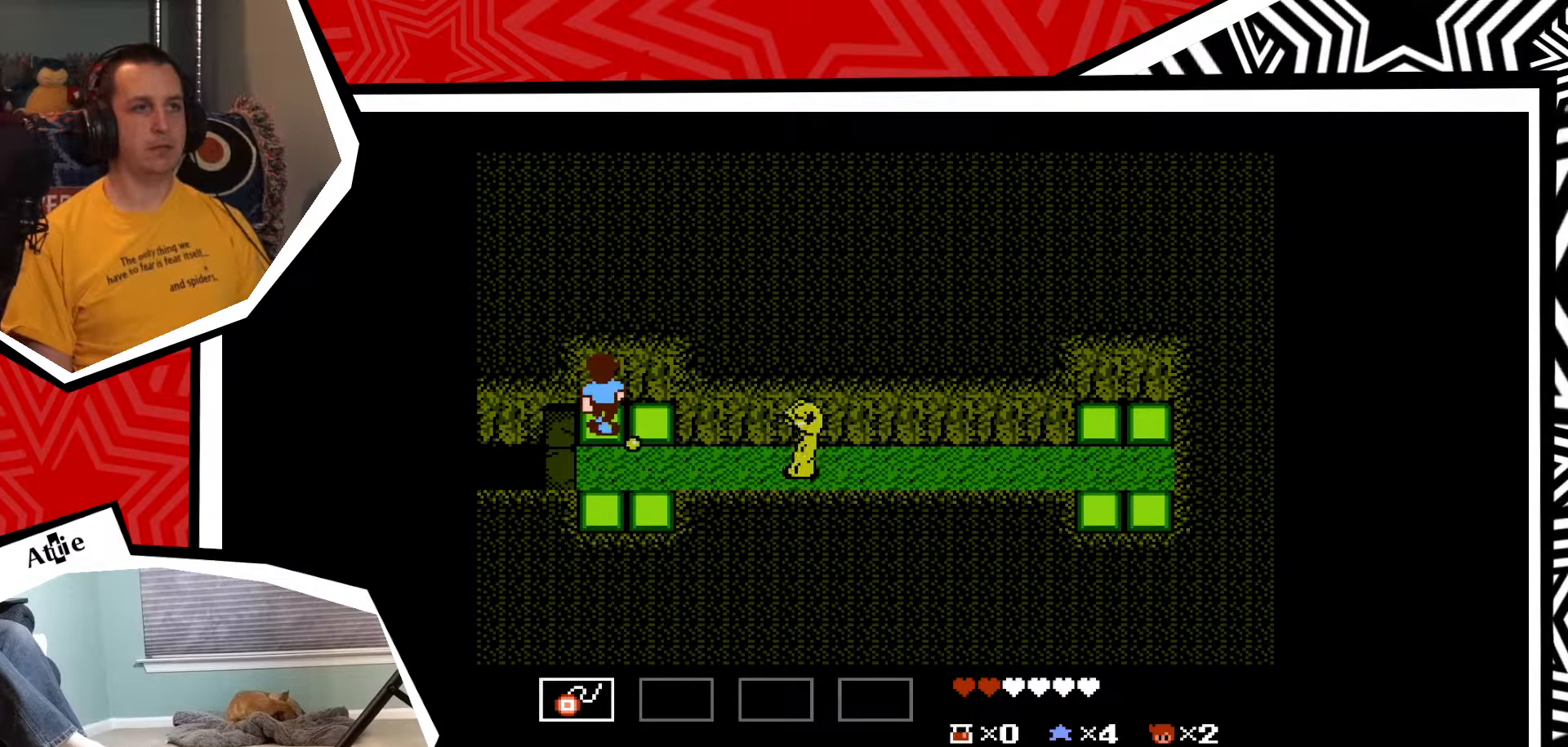
{"buttons": ["DPAD_RIGHT"], "events": [[250, "DPAD_RIGHT", "down"], [333, "B", "down"], [450, "B", "up"]]}
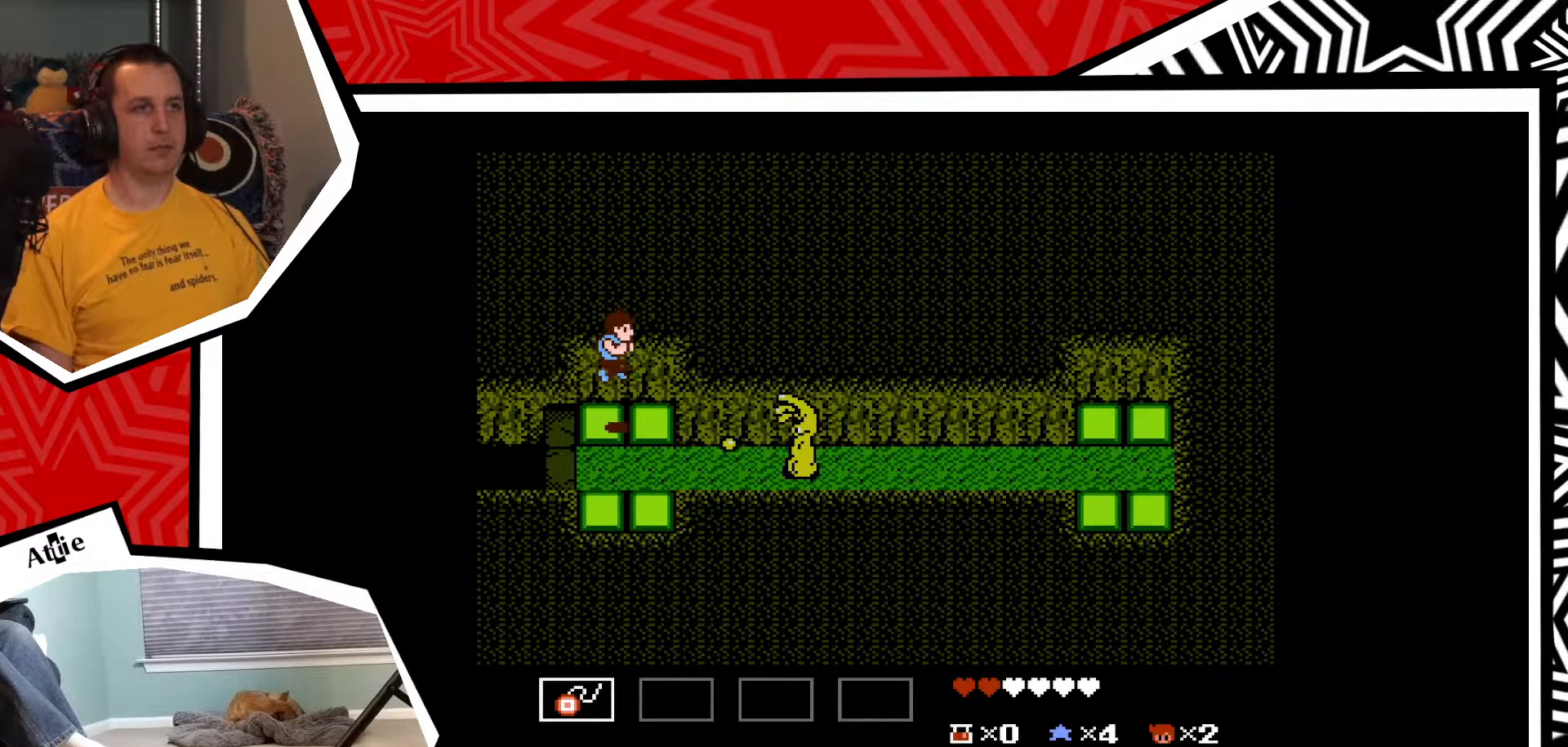
{"buttons": [], "events": [[283, "DPAD_RIGHT", "up"]]}
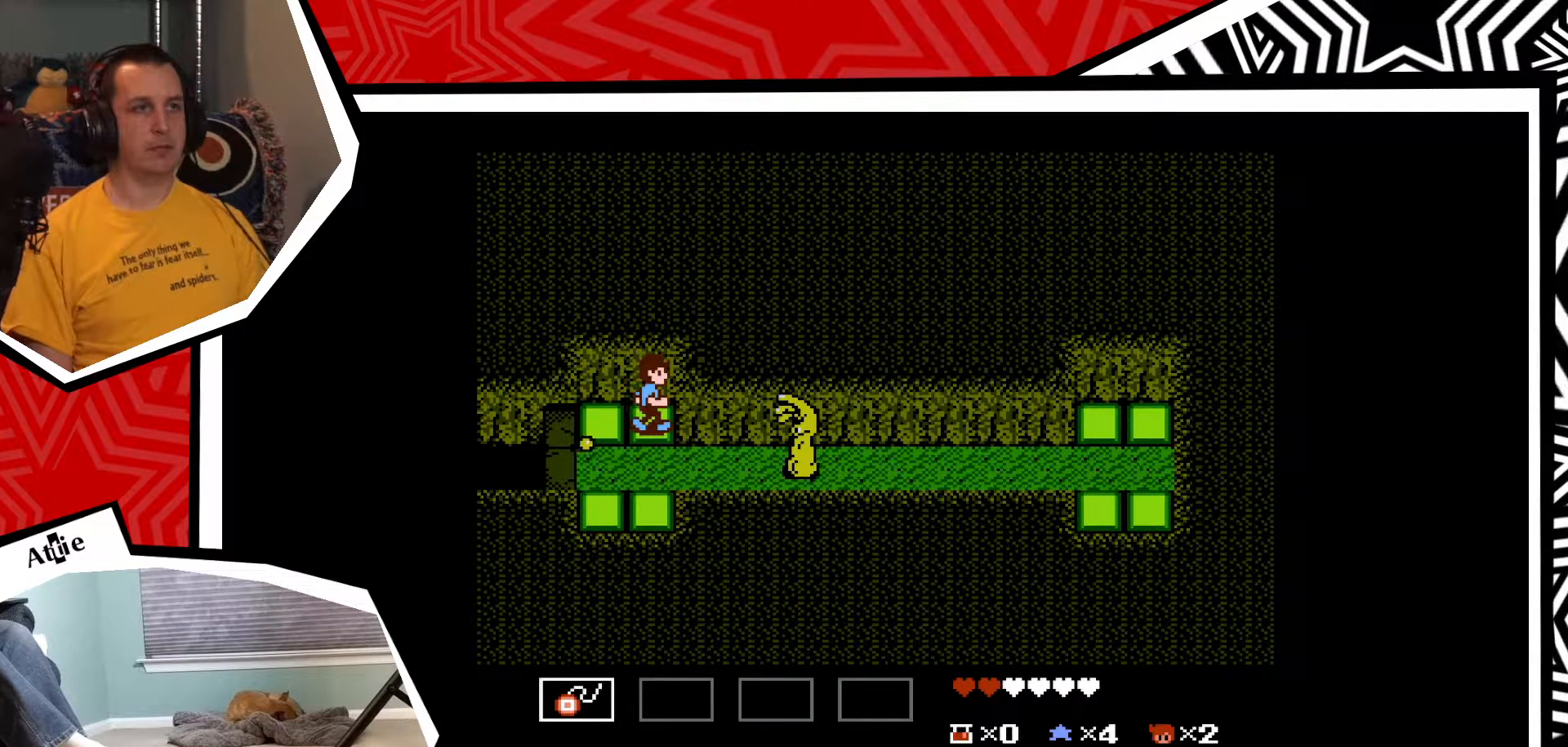
{"buttons": [], "events": []}
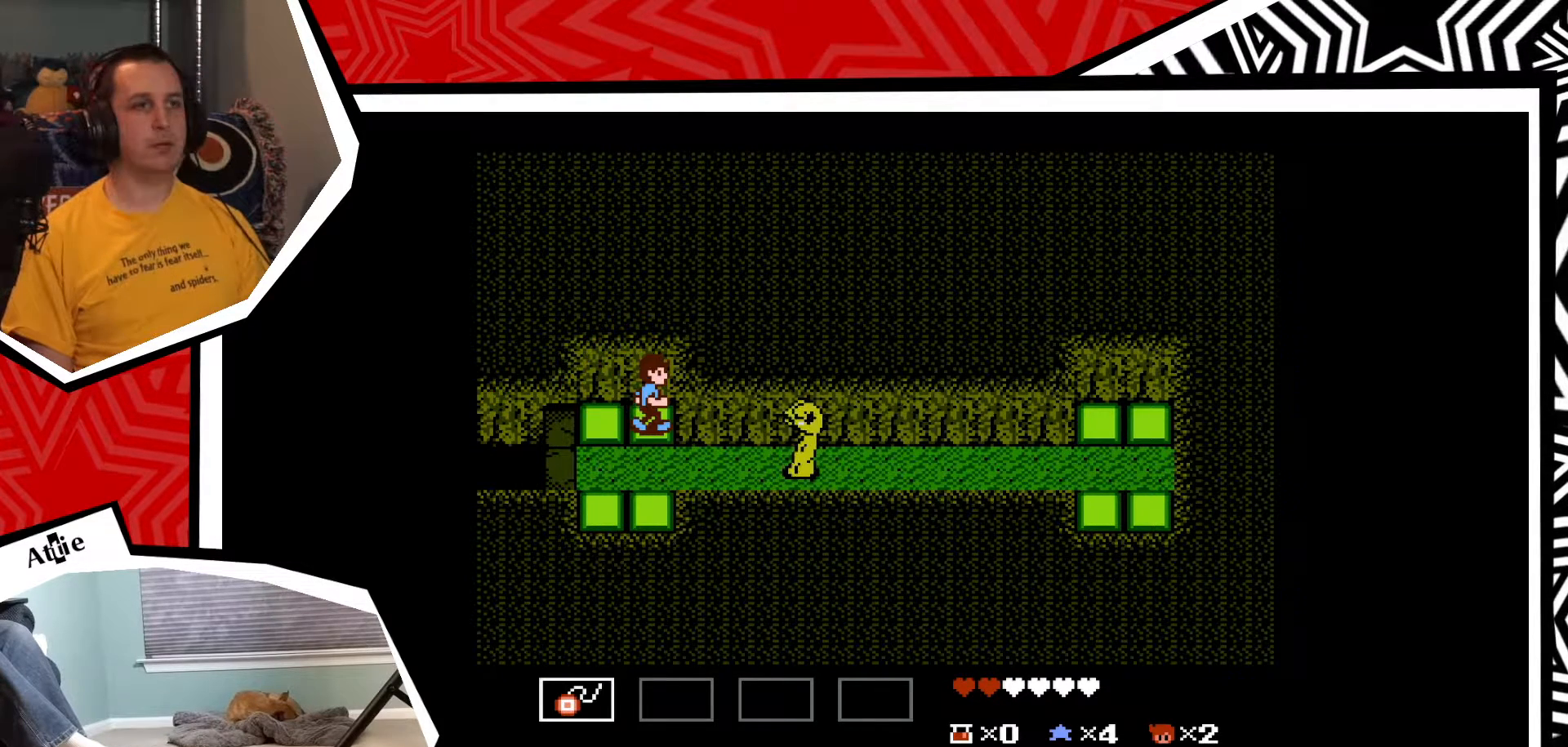
{"buttons": [], "events": []}
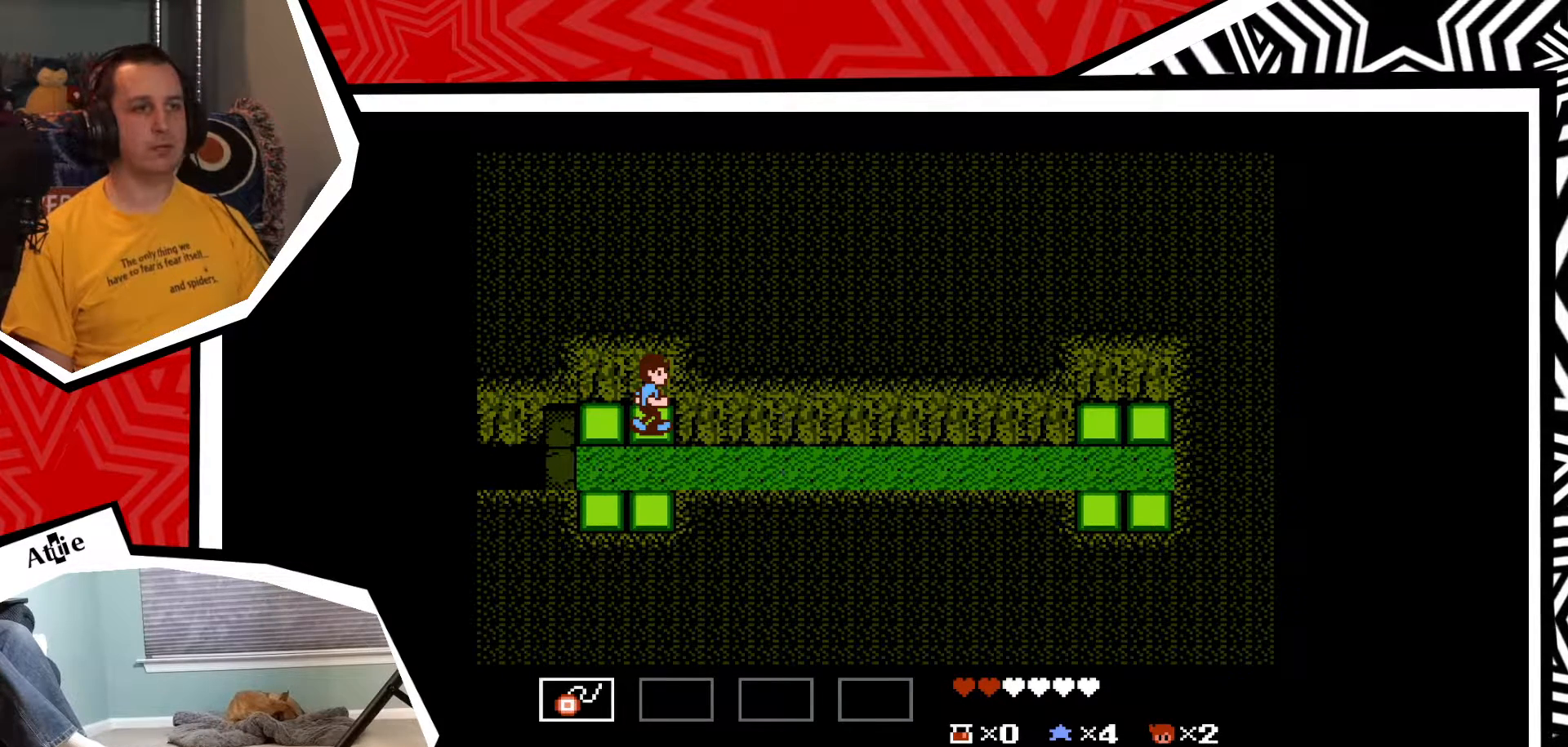
{"buttons": [], "events": []}
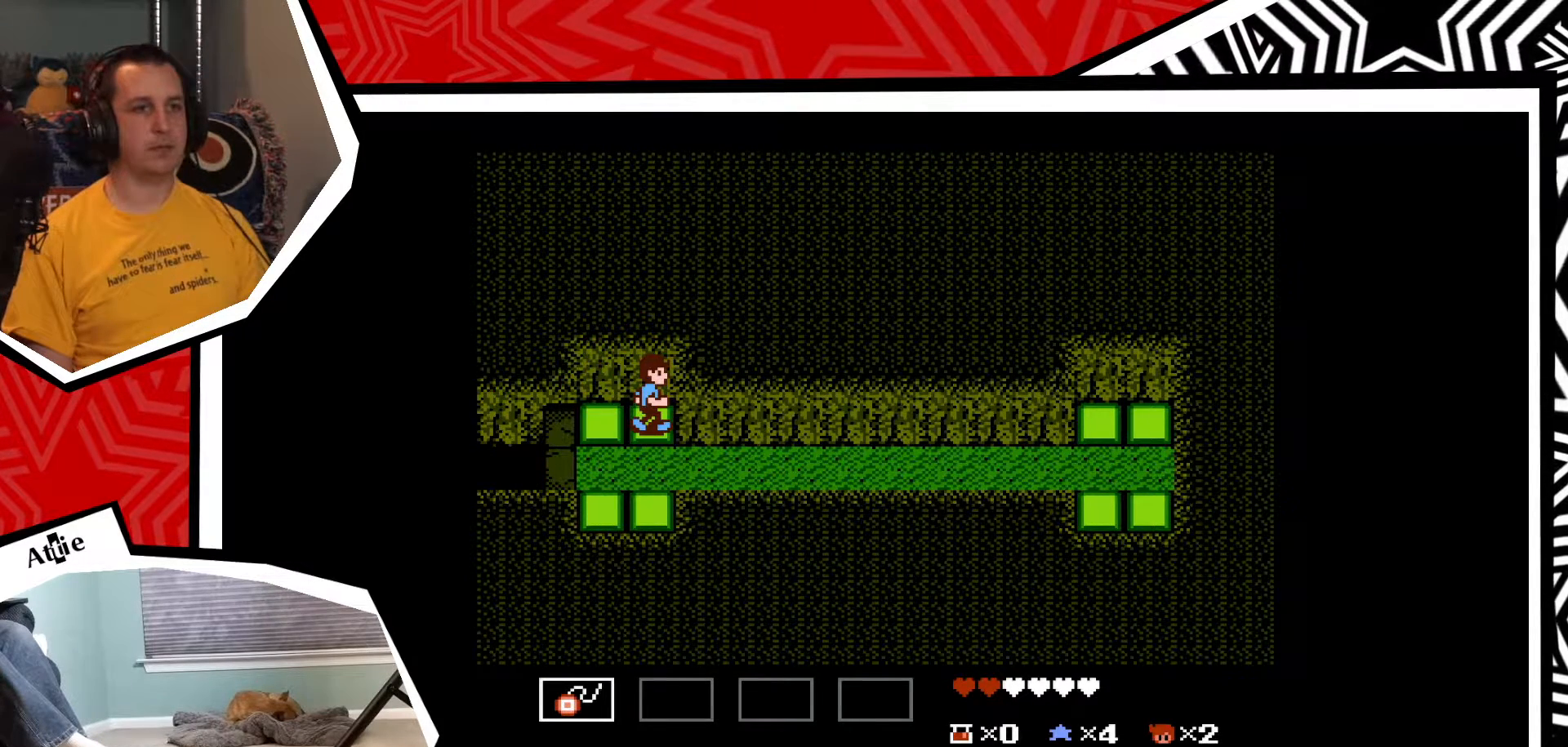
{"buttons": [], "events": []}
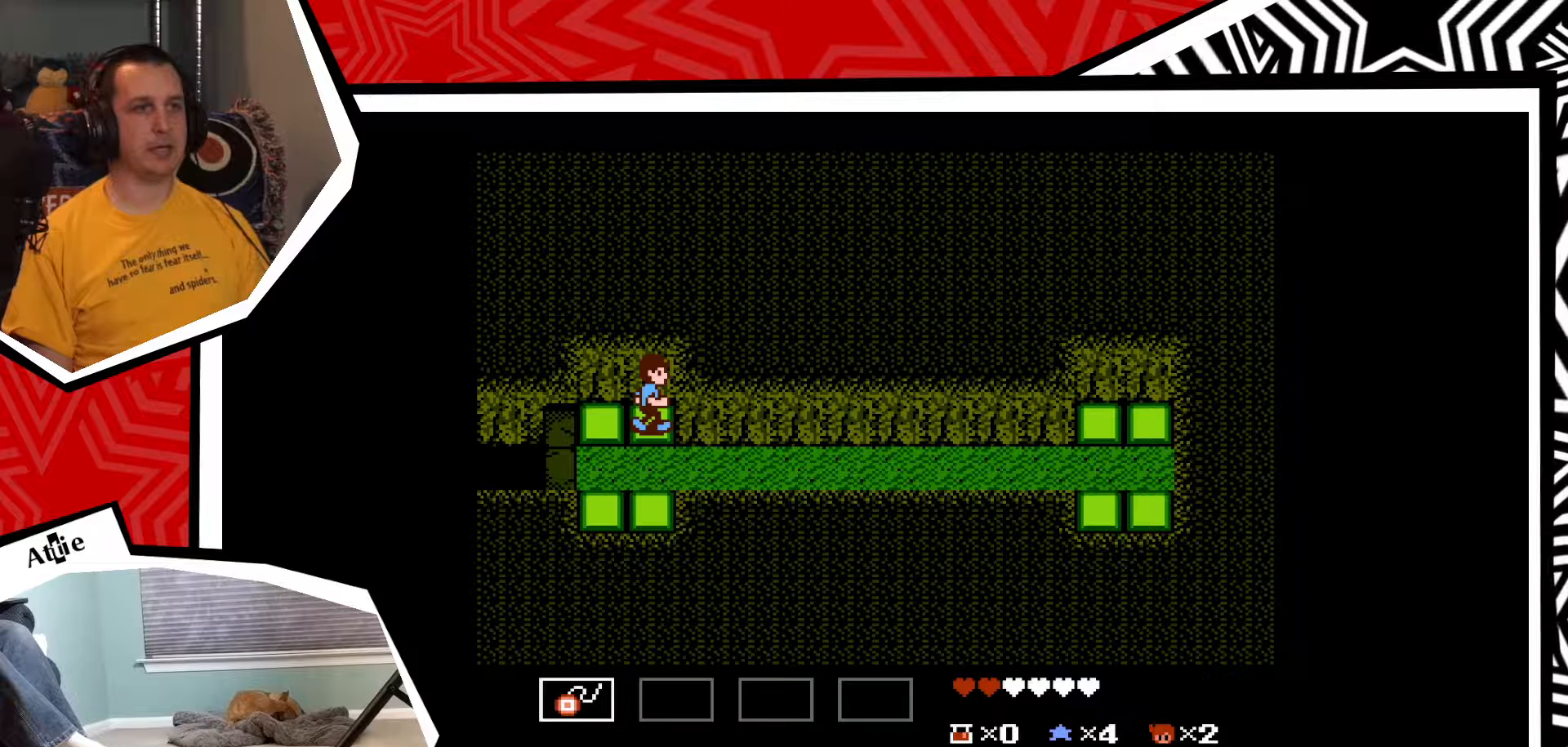
{"buttons": ["DPAD_DOWN"], "events": [[167, "DPAD_DOWN", "down"], [217, "B", "down"], [350, "B", "up"]]}